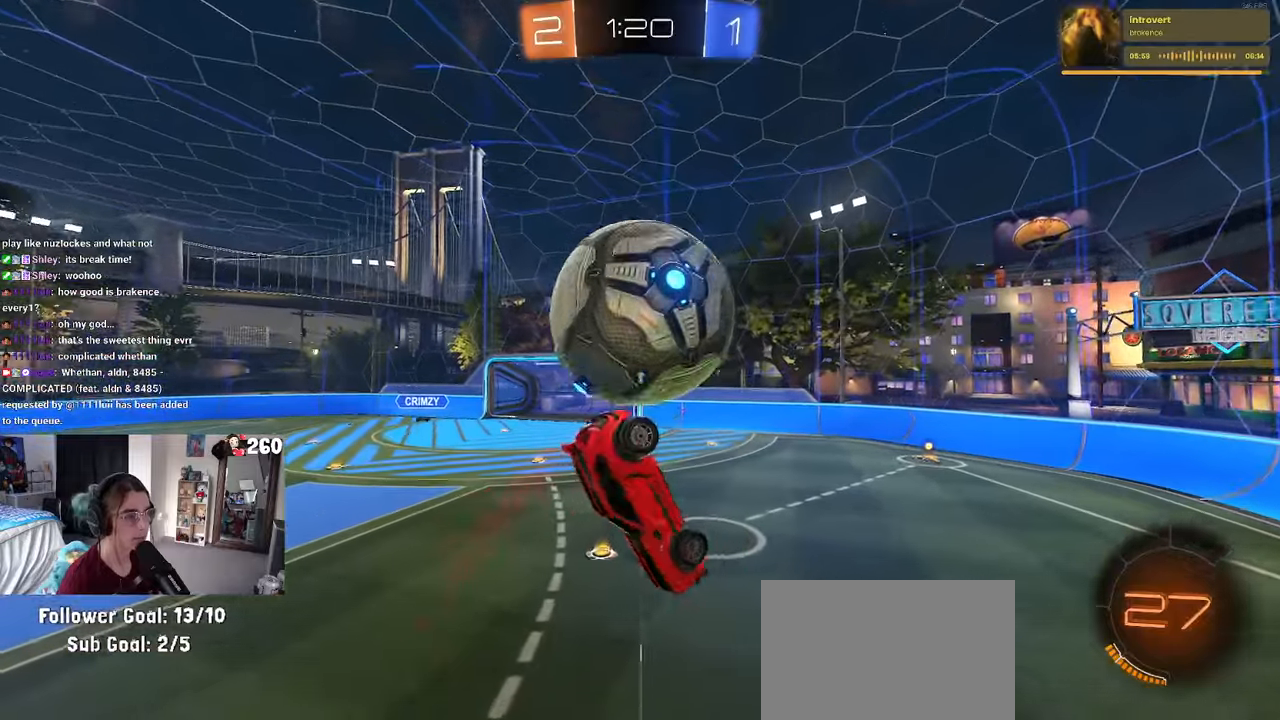
Gameplay with a controller (PlayStation layout); each line is a JSON object with the inputs held at the frame after it. "events" lists button and stick changes between this image and that frame as [ms after this image, input, new state], when the widget could be followed in between. Not read: R2.
{"buttons": [], "left_stick": "center", "right_stick": "center", "events": [[83, "SQUARE", "up"], [250, "left_stick", "right"], [400, "SQUARE", "down"], [483, "SQUARE", "up"], [500, "left_stick", "center"]]}
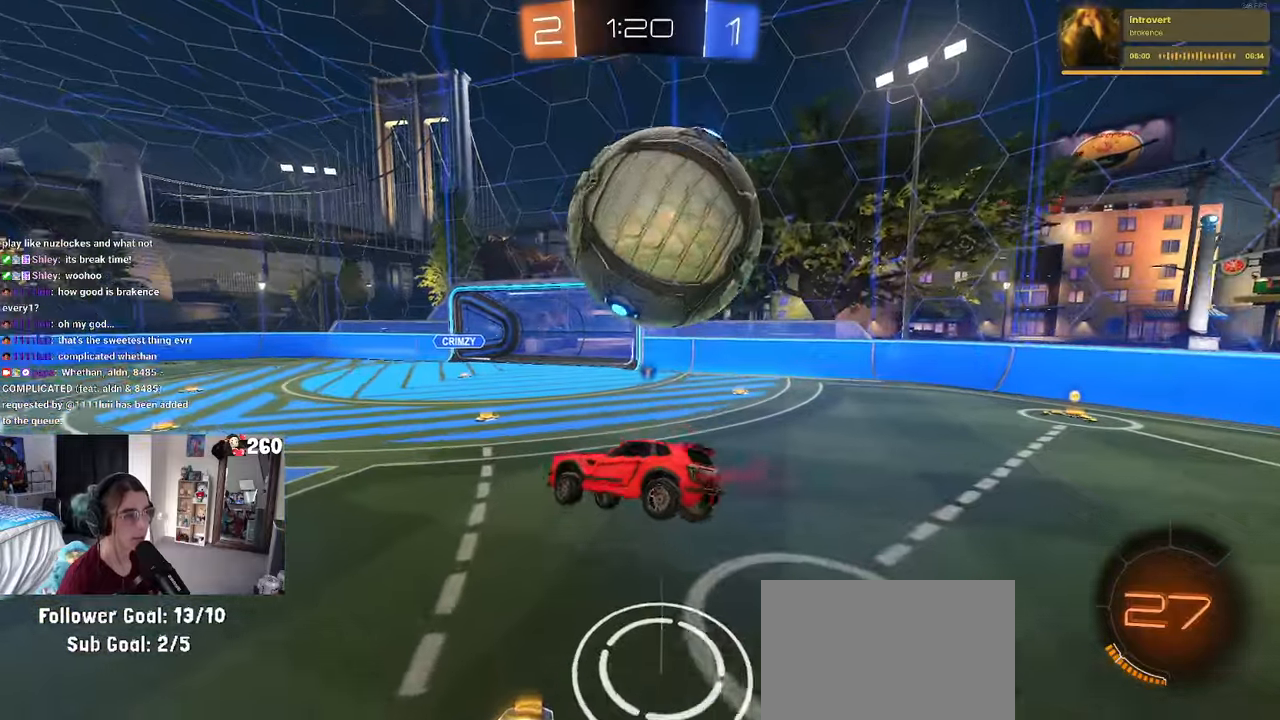
{"buttons": [], "left_stick": "down-right", "right_stick": "center", "events": [[166, "left_stick", "down-right"]]}
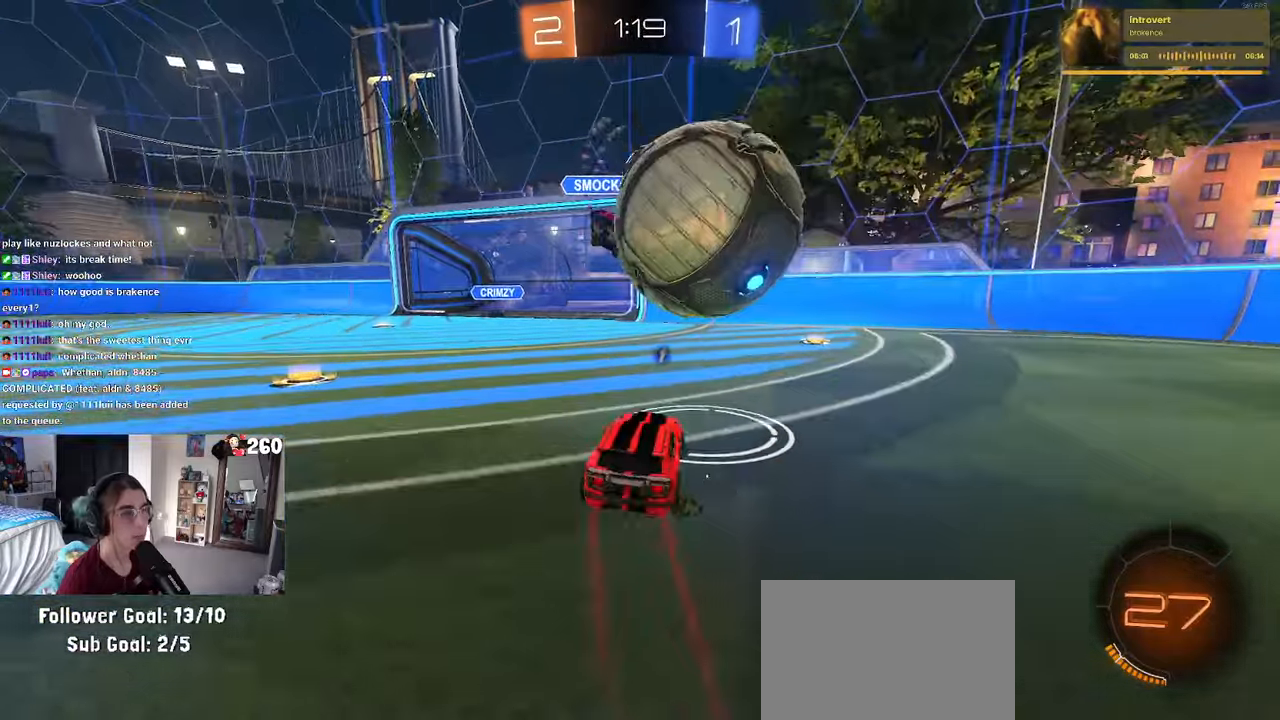
{"buttons": [], "left_stick": "right", "right_stick": "center", "events": [[16, "left_stick", "center"], [166, "left_stick", "right"]]}
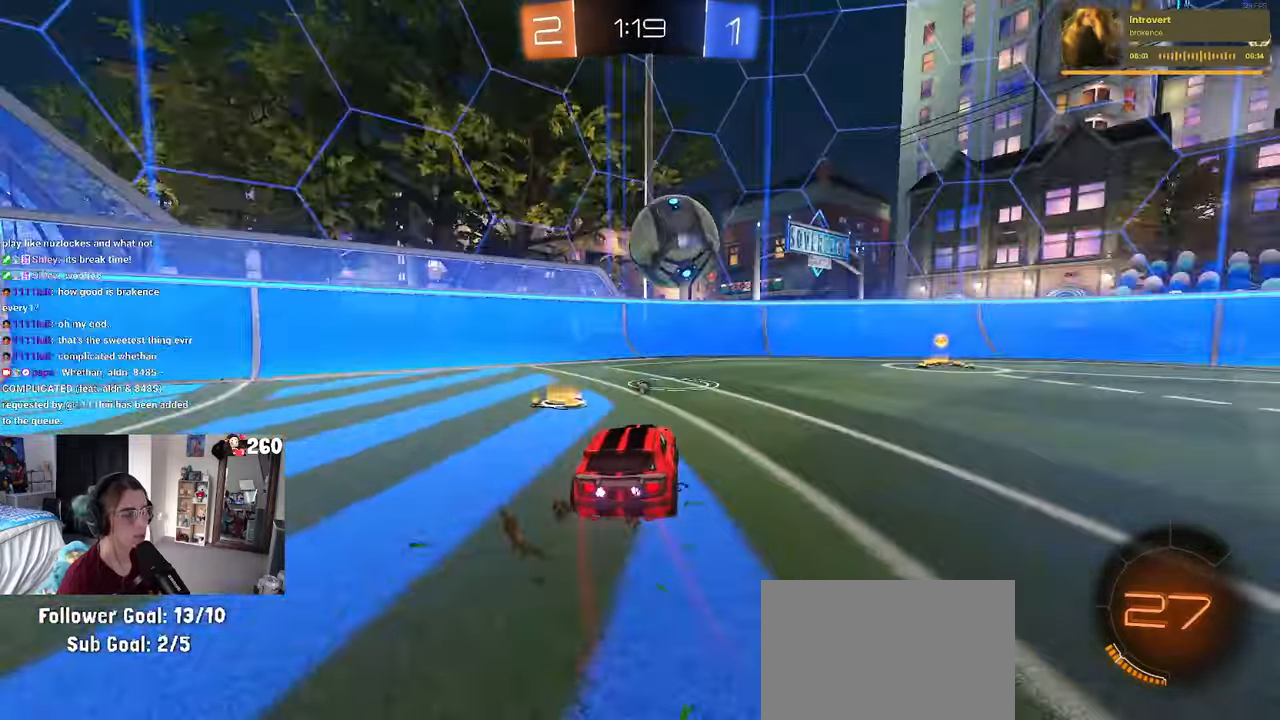
{"buttons": [], "left_stick": "center", "right_stick": "center", "events": [[316, "left_stick", "center"]]}
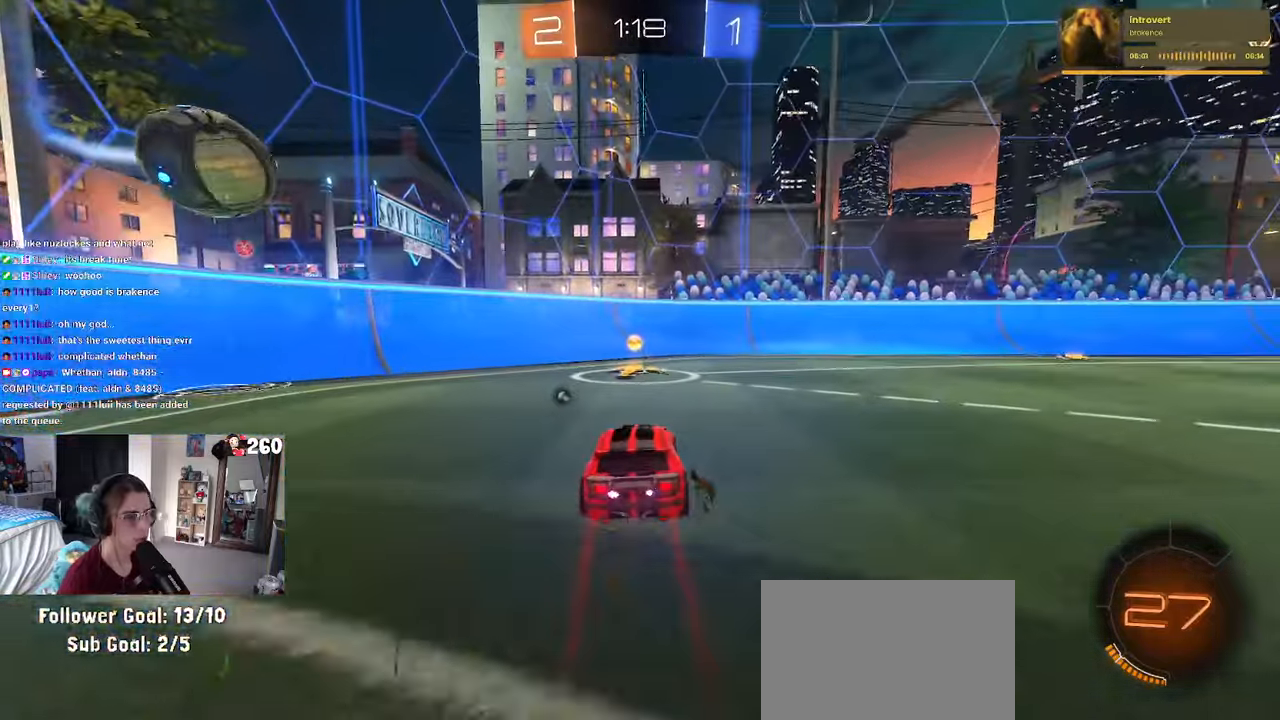
{"buttons": [], "left_stick": "right", "right_stick": "center", "events": [[166, "left_stick", "left"], [316, "left_stick", "center"], [350, "TRIANGLE", "down"], [433, "left_stick", "right"], [483, "TRIANGLE", "up"]]}
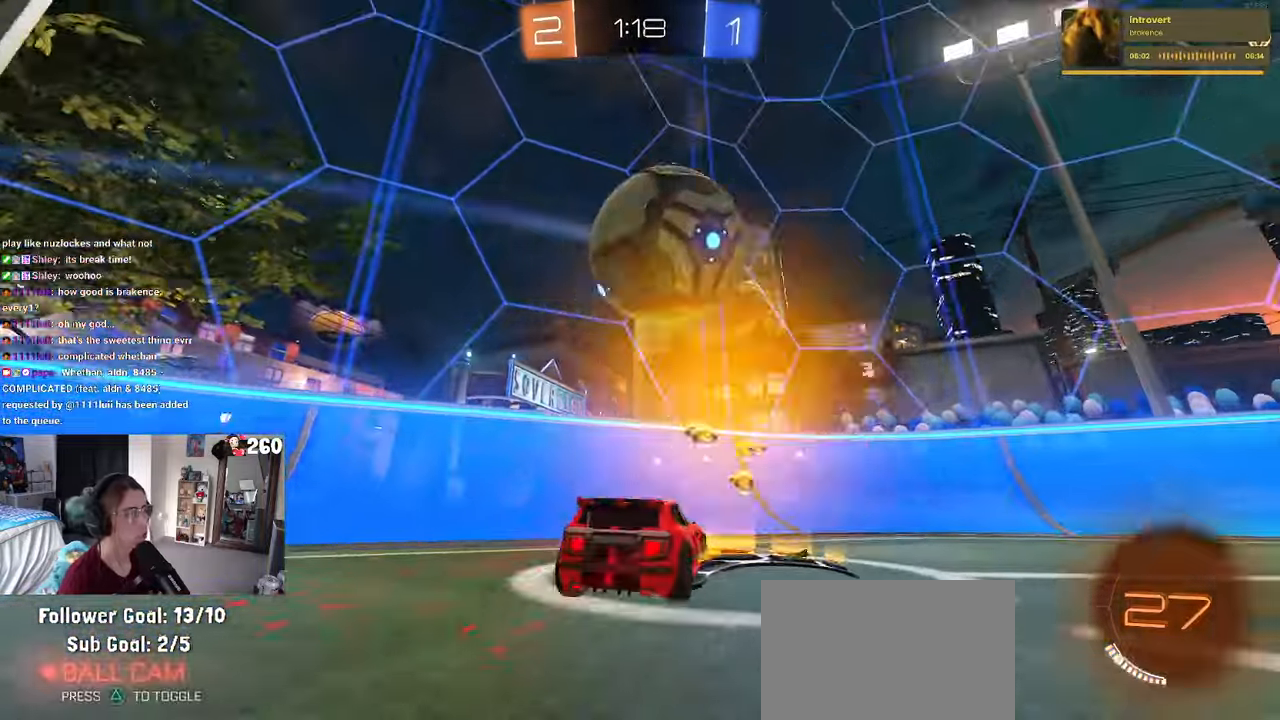
{"buttons": [], "left_stick": "right", "right_stick": "center", "events": []}
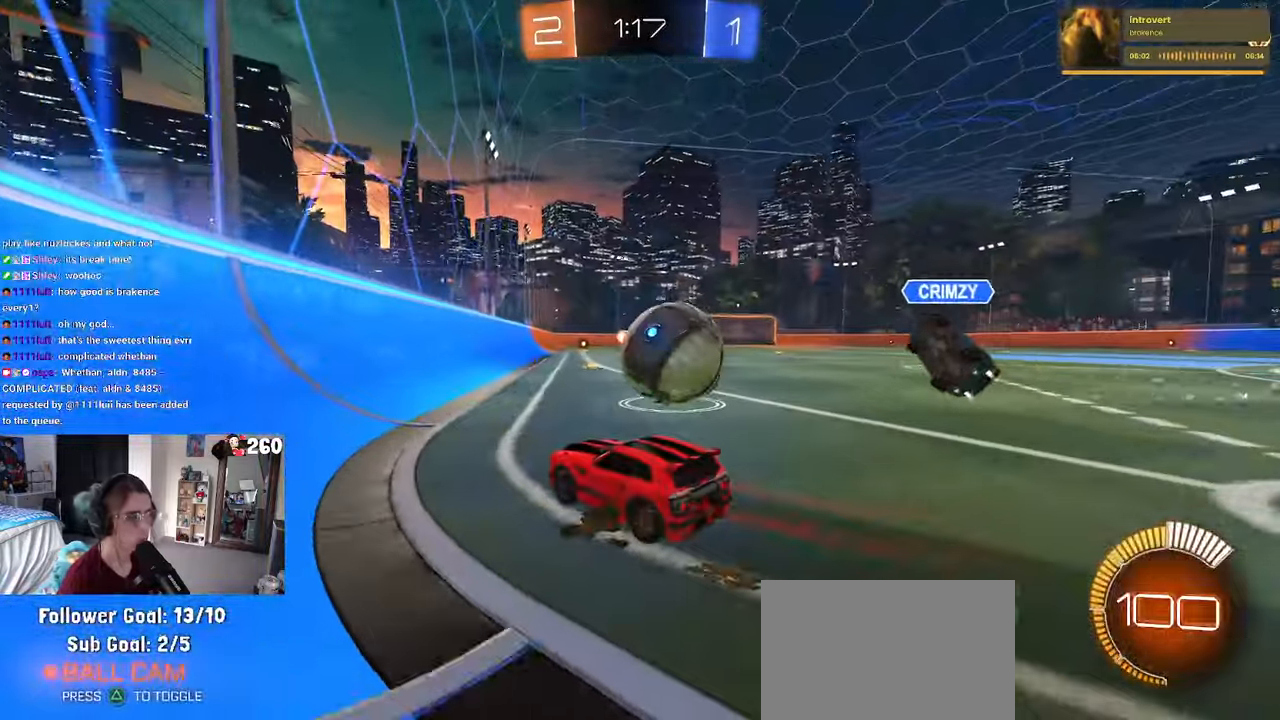
{"buttons": ["R1"], "left_stick": "left", "right_stick": "center", "events": [[400, "left_stick", "center"], [450, "R1", "down"], [466, "left_stick", "left"]]}
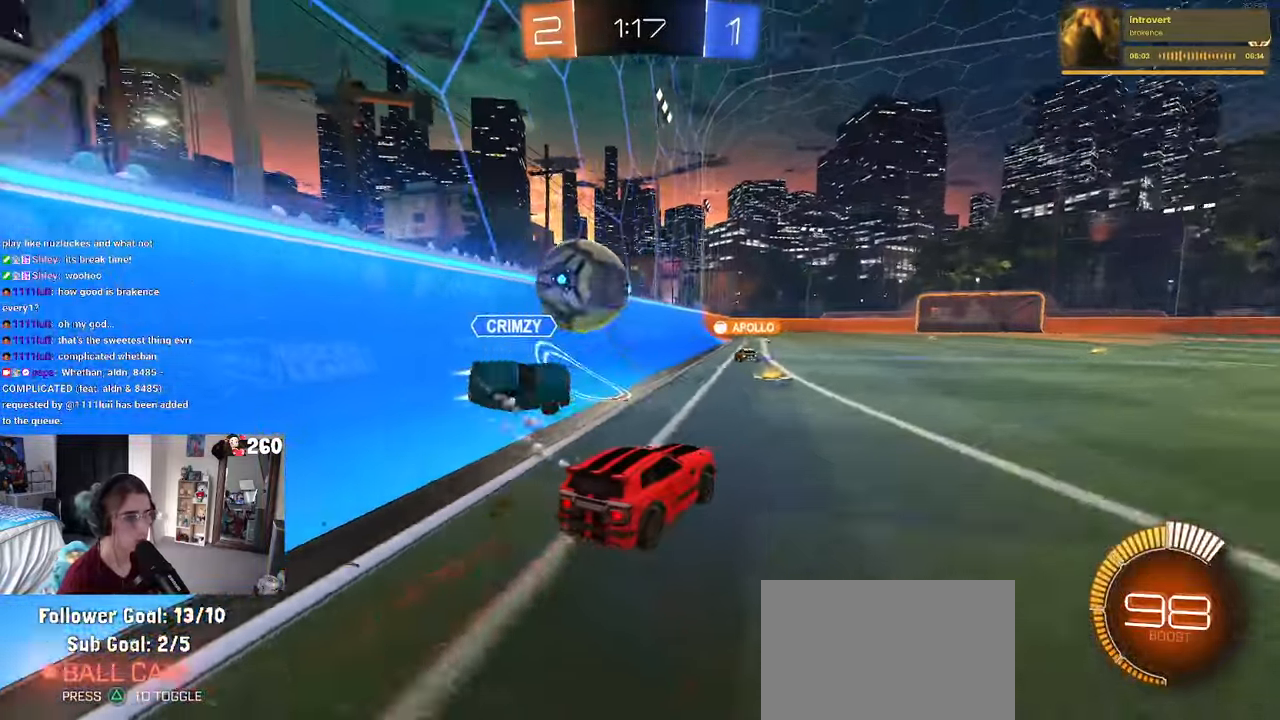
{"buttons": ["R1"], "left_stick": "right", "right_stick": "center", "events": [[116, "left_stick", "center"], [366, "left_stick", "right"]]}
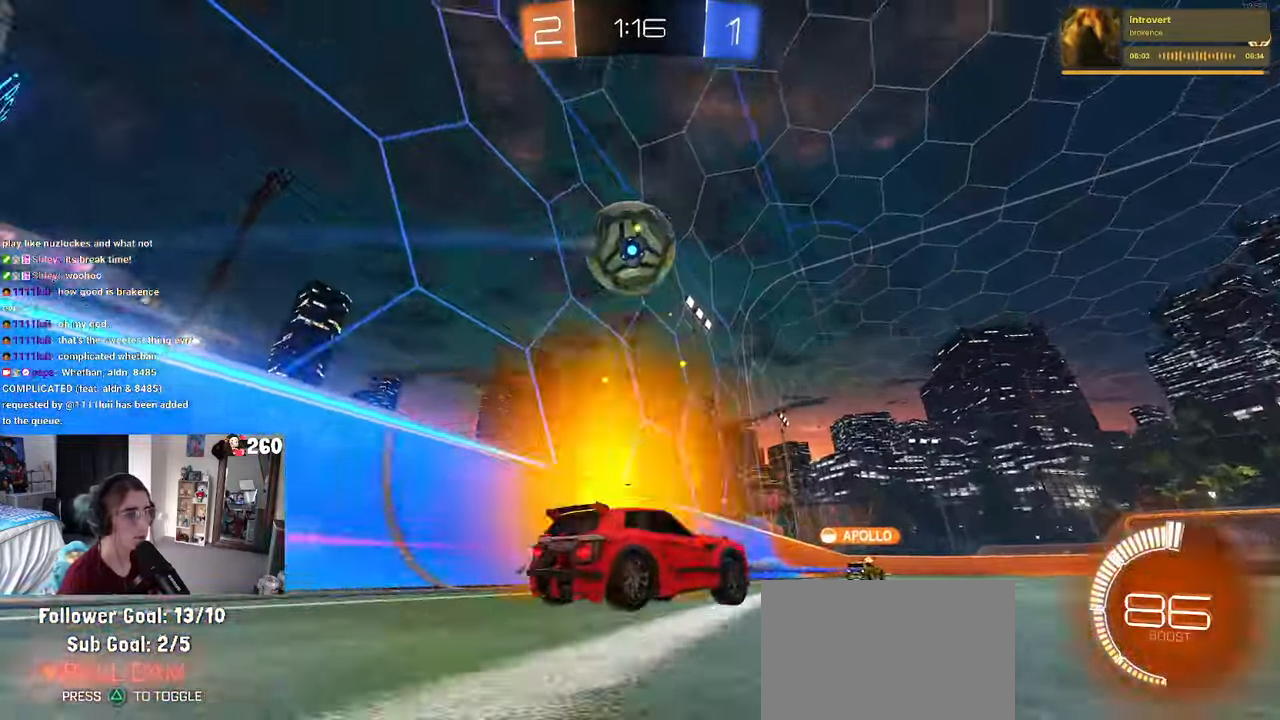
{"buttons": [], "left_stick": "center", "right_stick": "center", "events": [[16, "TRIANGLE", "down"], [150, "TRIANGLE", "up"], [216, "left_stick", "center"], [500, "R1", "up"]]}
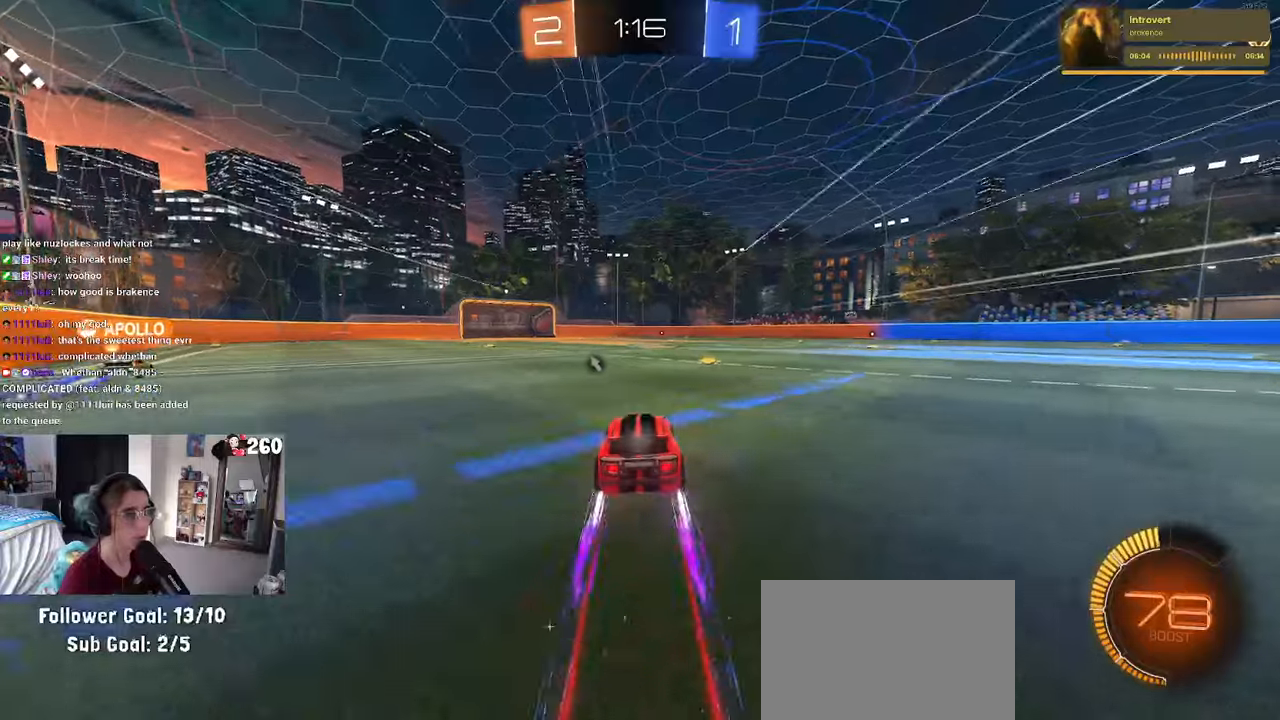
{"buttons": [], "left_stick": "center", "right_stick": "center", "events": [[117, "TRIANGLE", "down"], [183, "TRIANGLE", "up"], [200, "left_stick", "left"], [467, "left_stick", "center"]]}
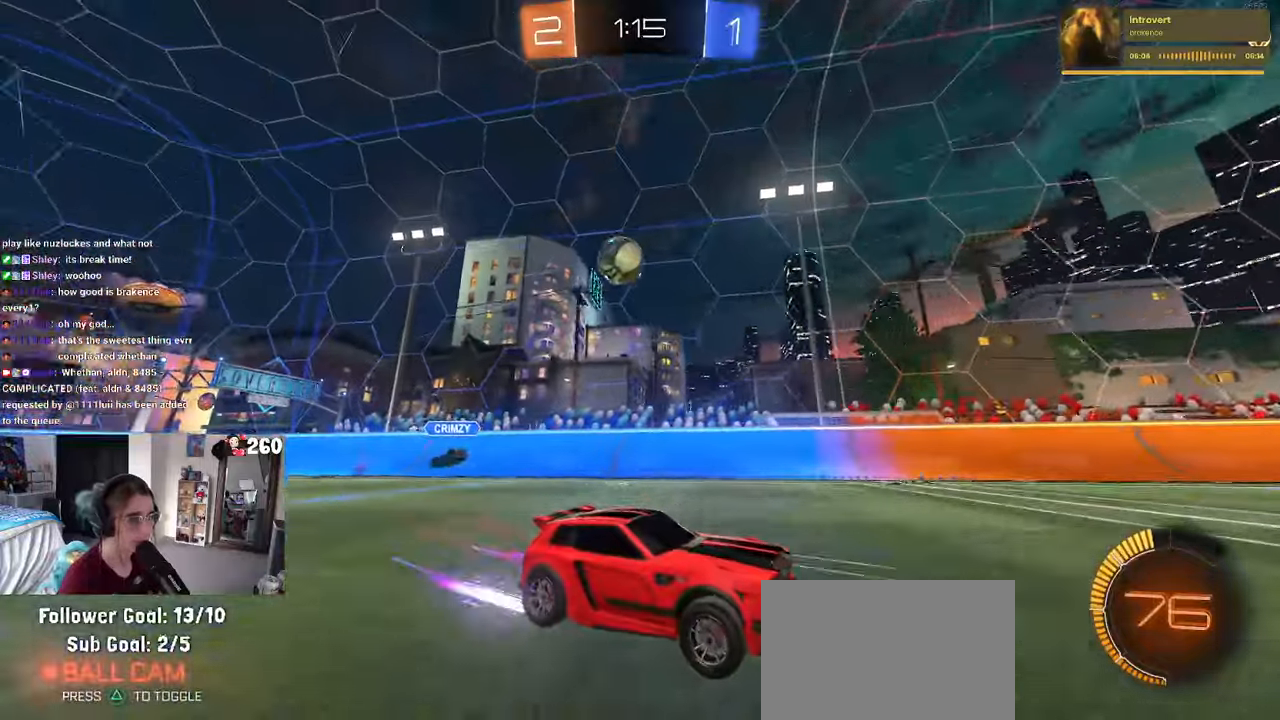
{"buttons": [], "left_stick": "center", "right_stick": "center", "events": []}
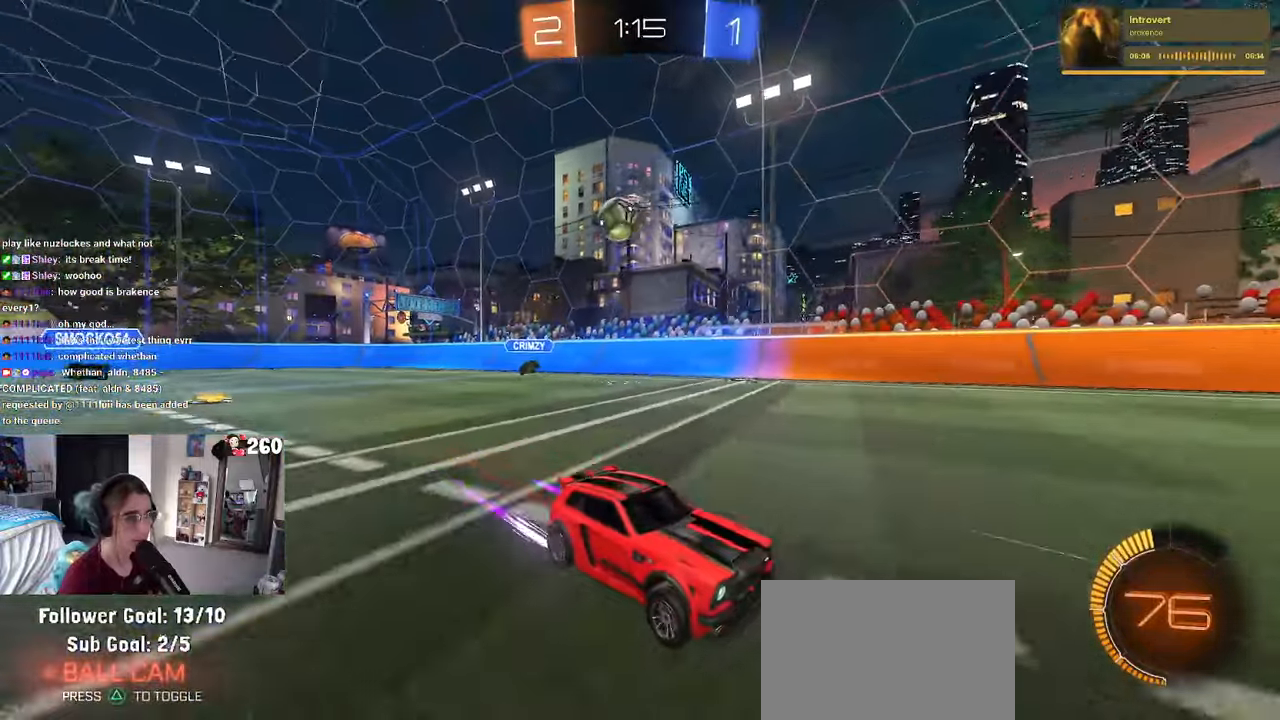
{"buttons": [], "left_stick": "center", "right_stick": "center", "events": []}
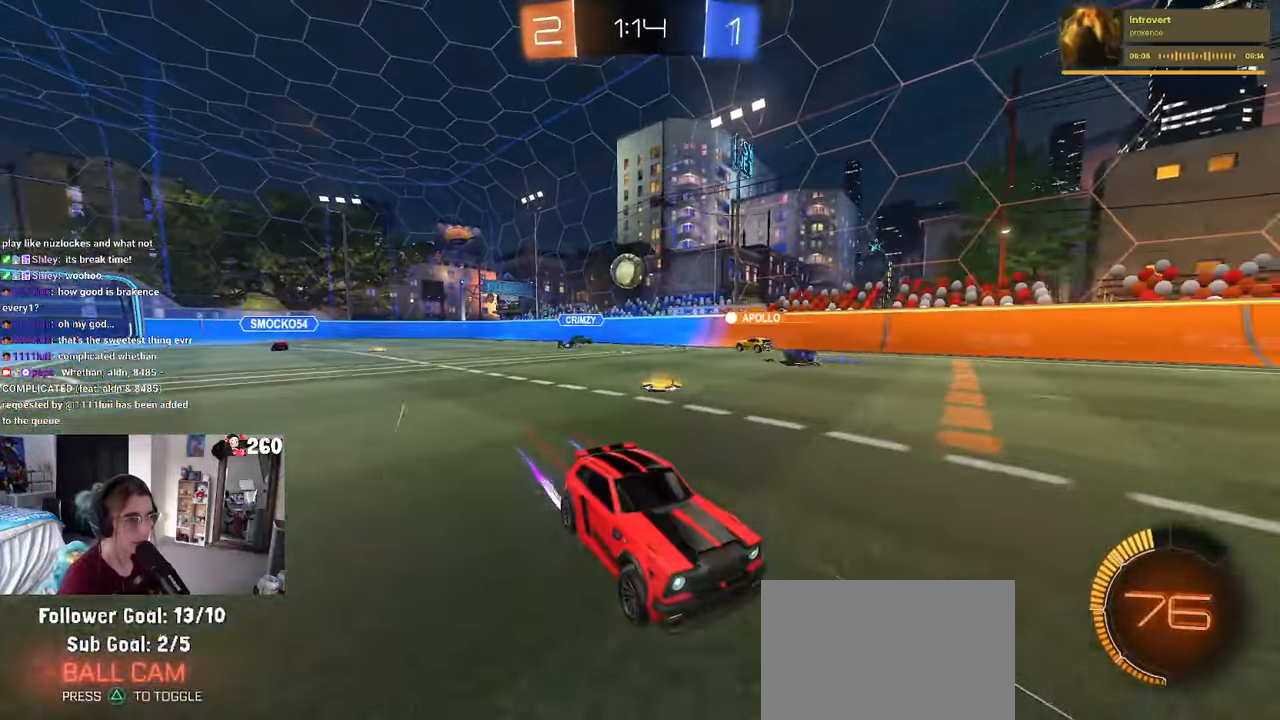
{"buttons": [], "left_stick": "center", "right_stick": "center", "events": [[233, "left_stick", "right"], [383, "left_stick", "center"]]}
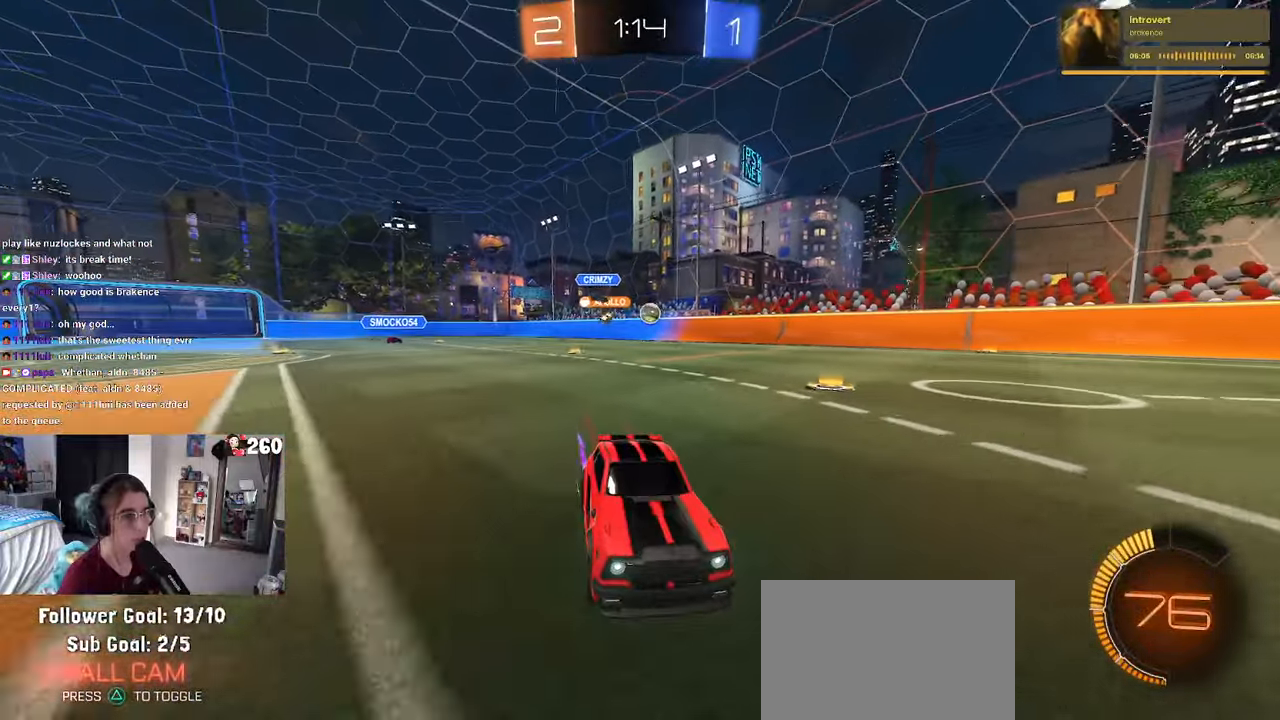
{"buttons": [], "left_stick": "left", "right_stick": "center", "events": [[150, "left_stick", "left"], [217, "SQUARE", "down"], [350, "SQUARE", "up"]]}
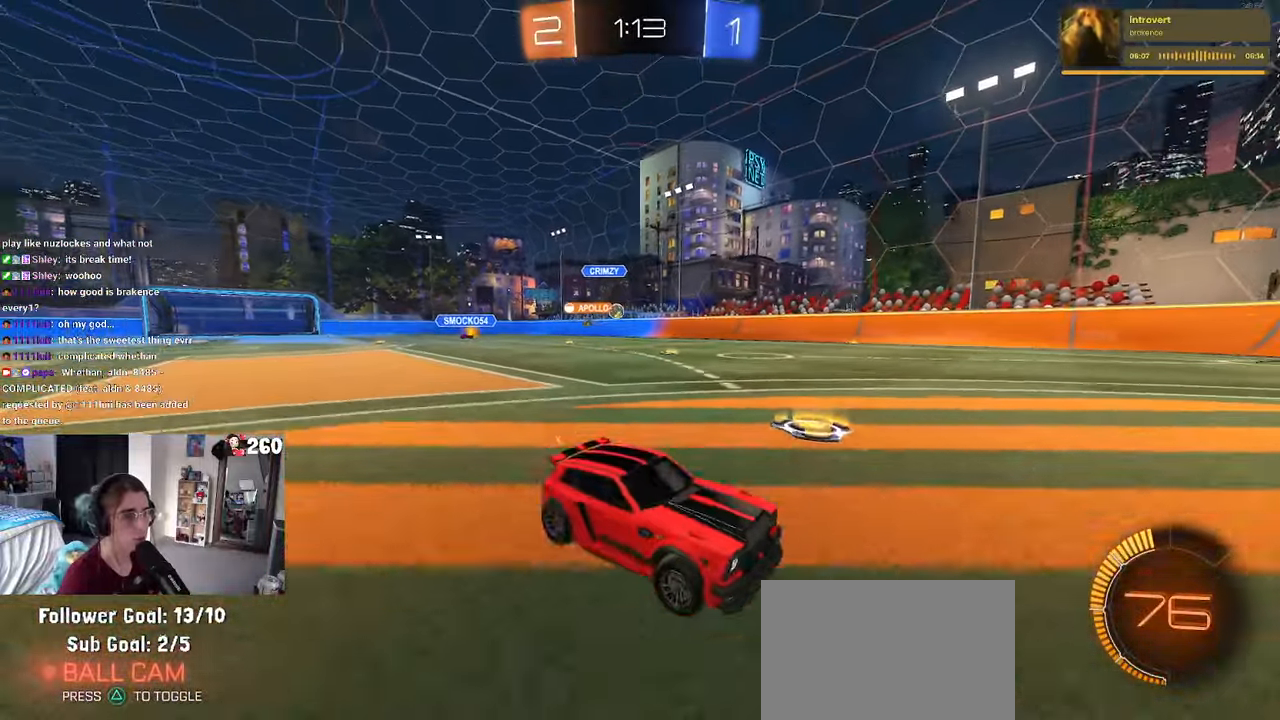
{"buttons": [], "left_stick": "left", "right_stick": "center", "events": [[83, "SQUARE", "down"], [200, "SQUARE", "up"]]}
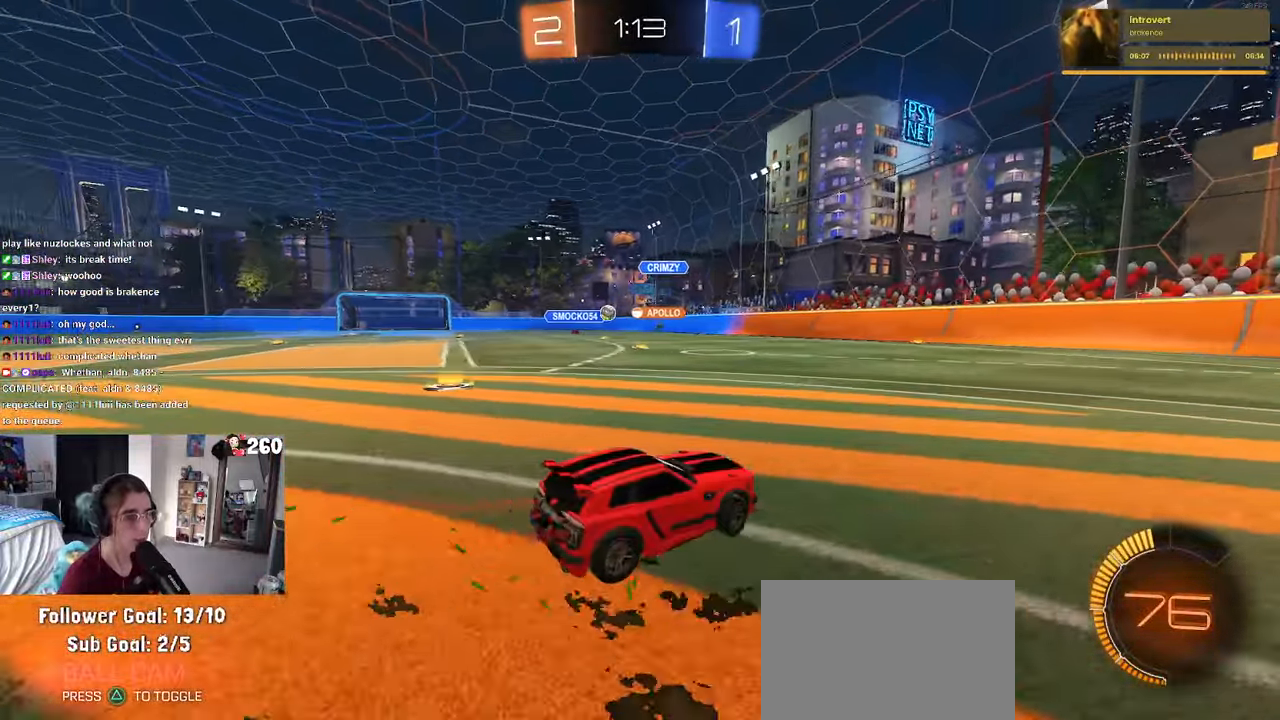
{"buttons": ["SQUARE"], "left_stick": "left", "right_stick": "center", "events": [[467, "SQUARE", "down"]]}
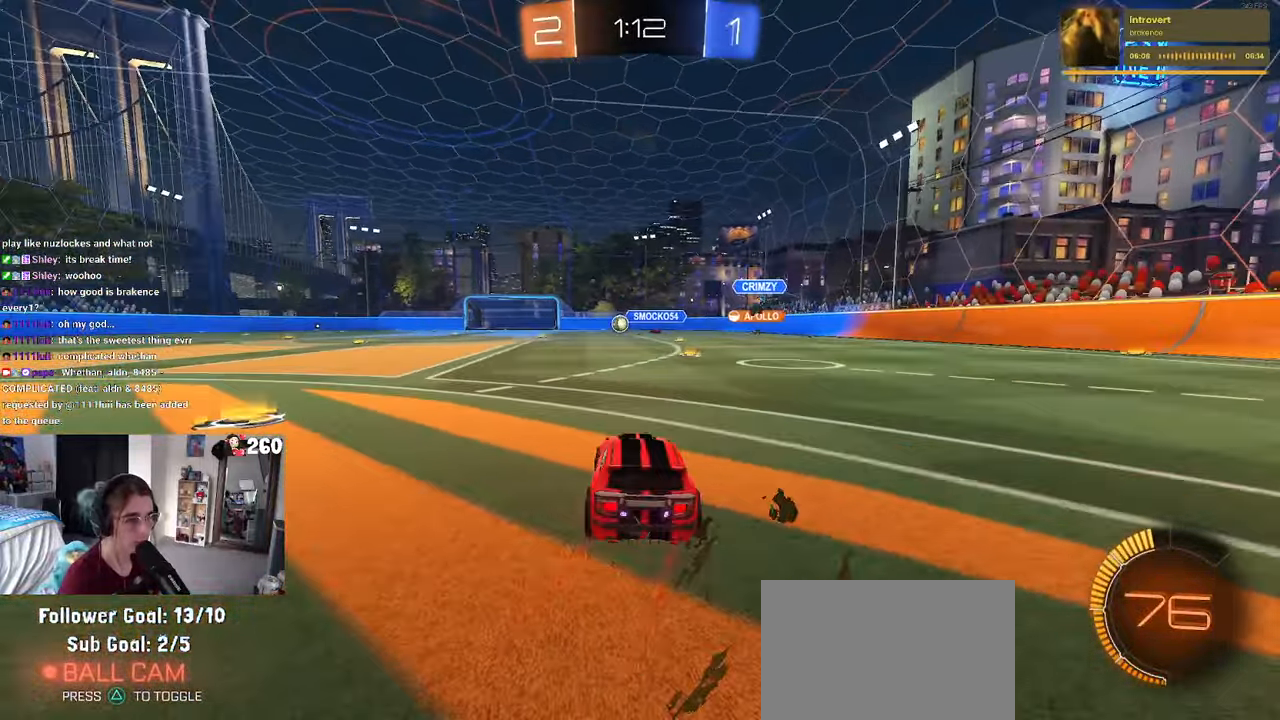
{"buttons": ["R1"], "left_stick": "center", "right_stick": "center", "events": [[33, "SQUARE", "up"], [183, "R1", "down"], [333, "left_stick", "center"]]}
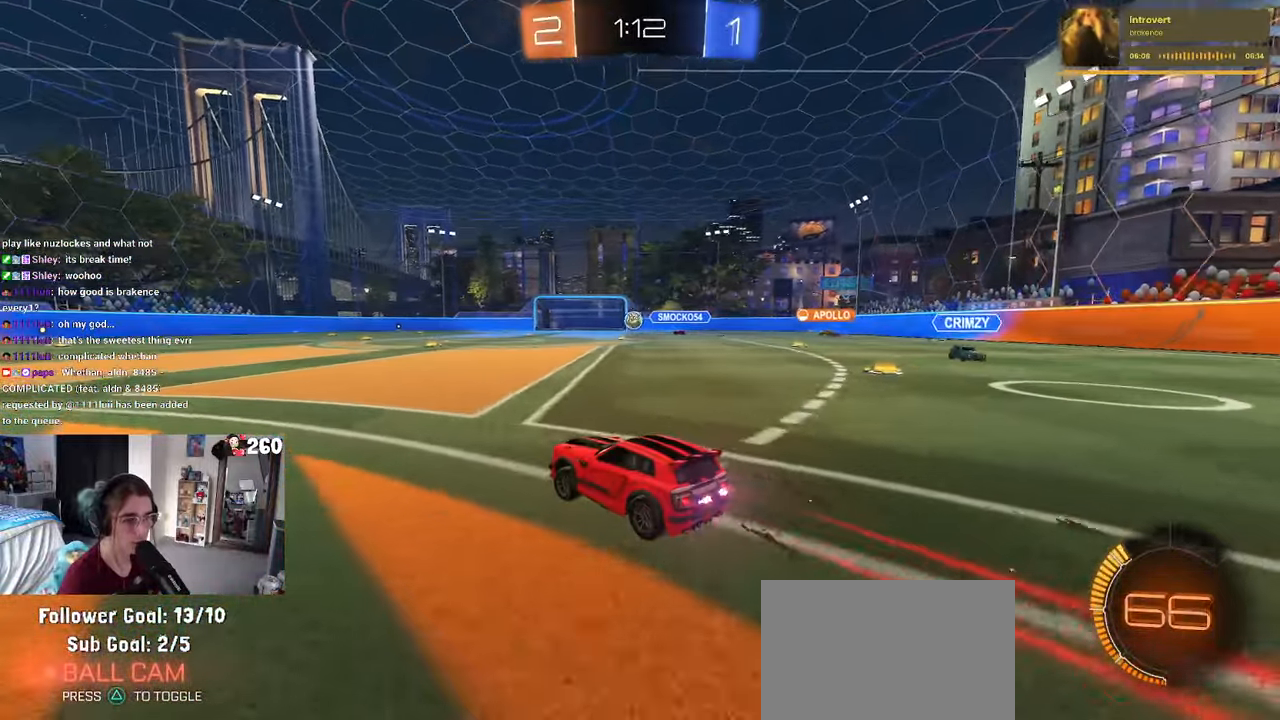
{"buttons": ["R1"], "left_stick": "center", "right_stick": "center", "events": []}
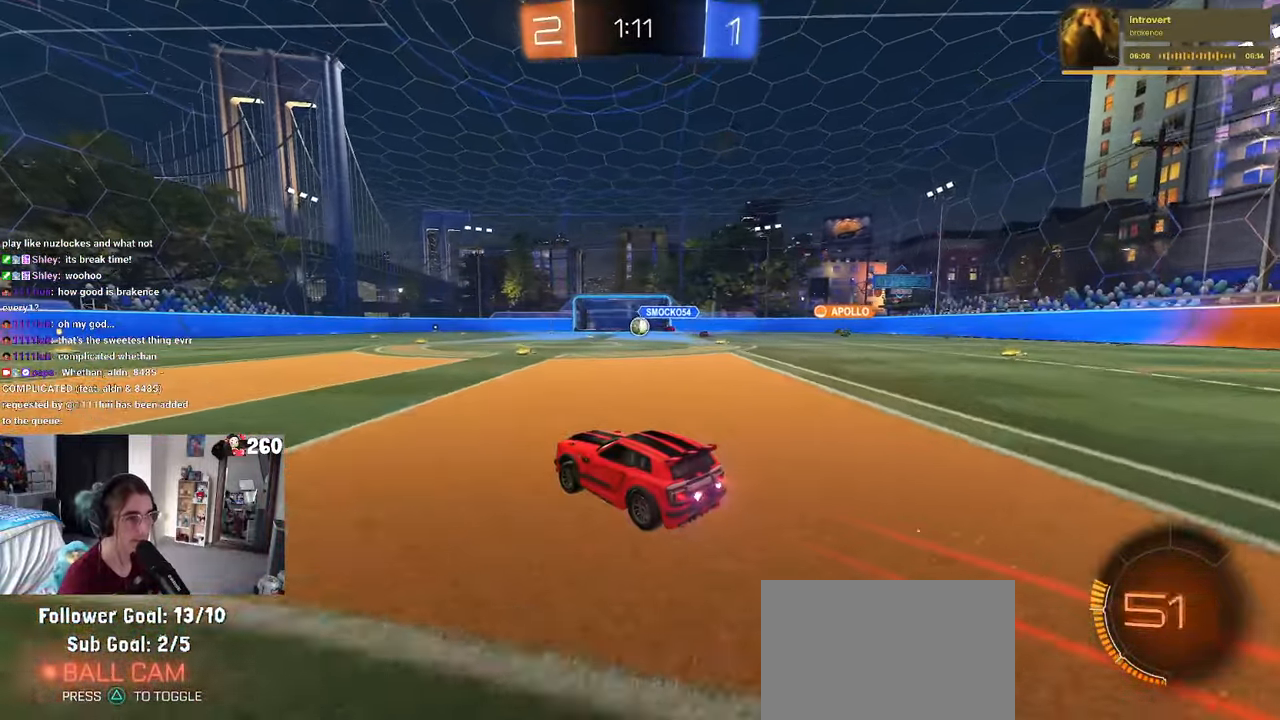
{"buttons": ["R1"], "left_stick": "center", "right_stick": "center", "events": [[267, "left_stick", "left"], [433, "left_stick", "center"]]}
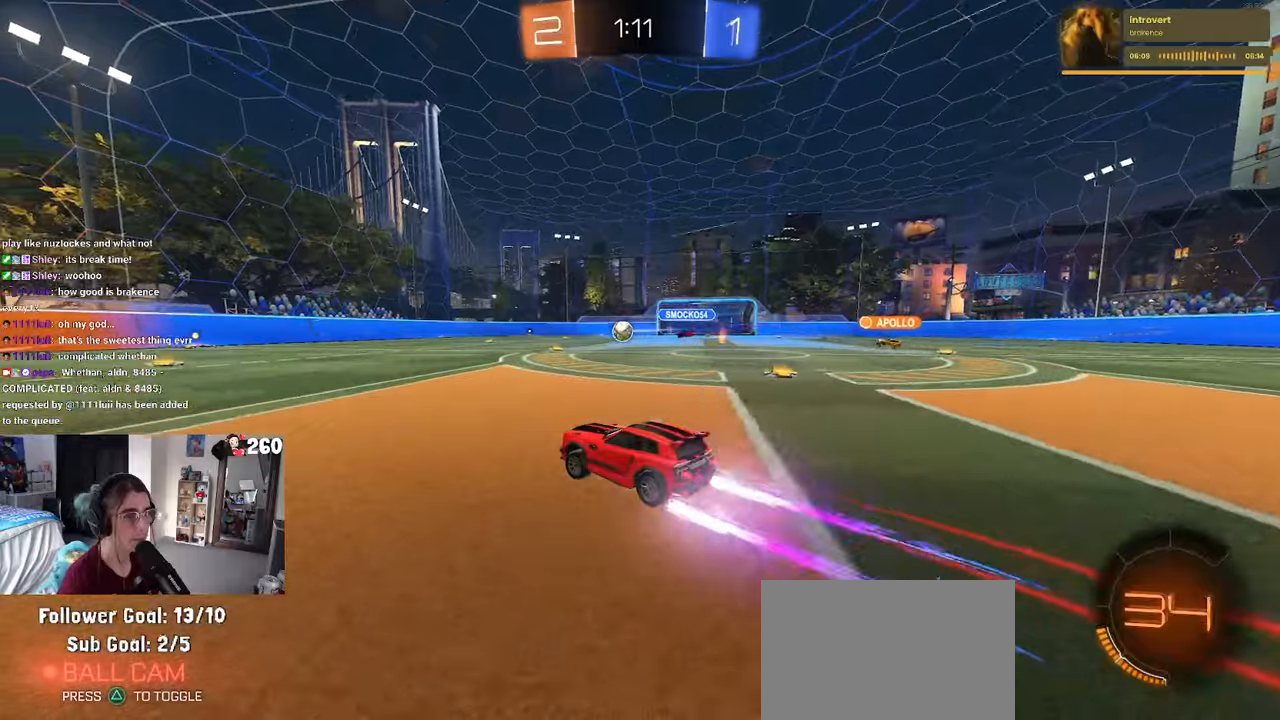
{"buttons": [], "left_stick": "left", "right_stick": "center", "events": [[34, "R1", "up"], [434, "left_stick", "left"]]}
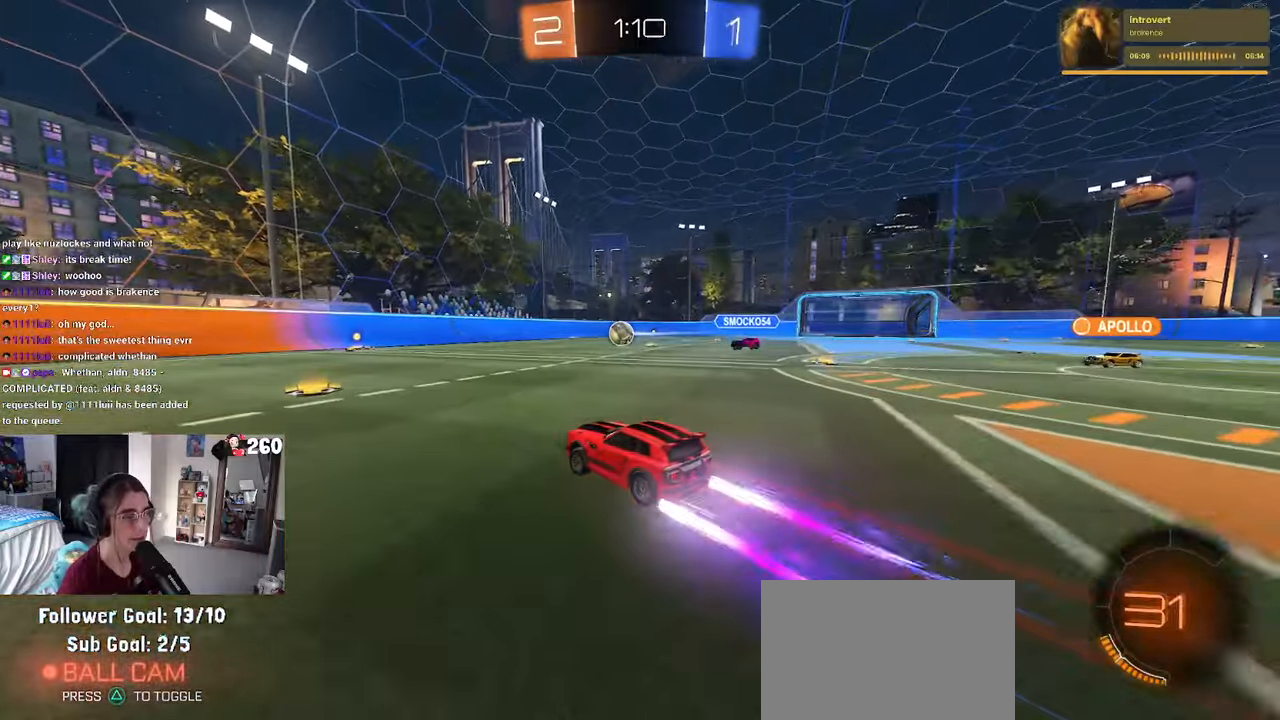
{"buttons": [], "left_stick": "center", "right_stick": "center", "events": [[350, "left_stick", "center"]]}
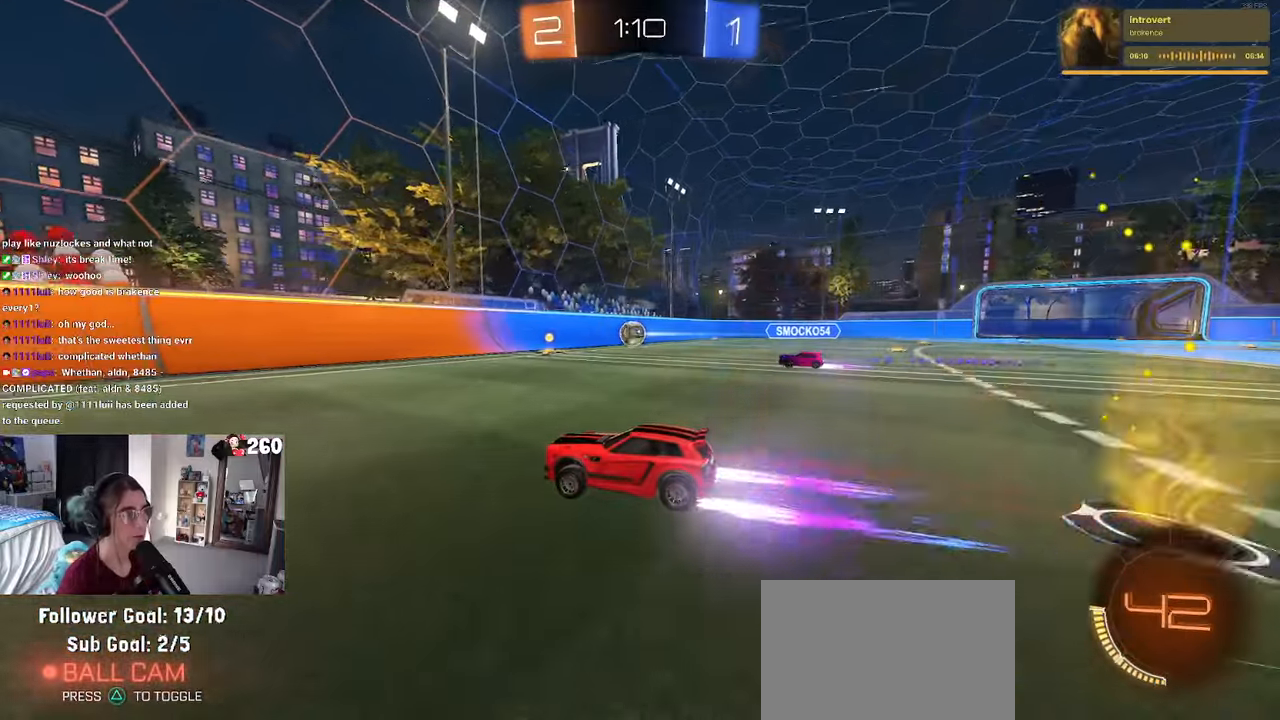
{"buttons": [], "left_stick": "right", "right_stick": "center", "events": [[367, "left_stick", "right"]]}
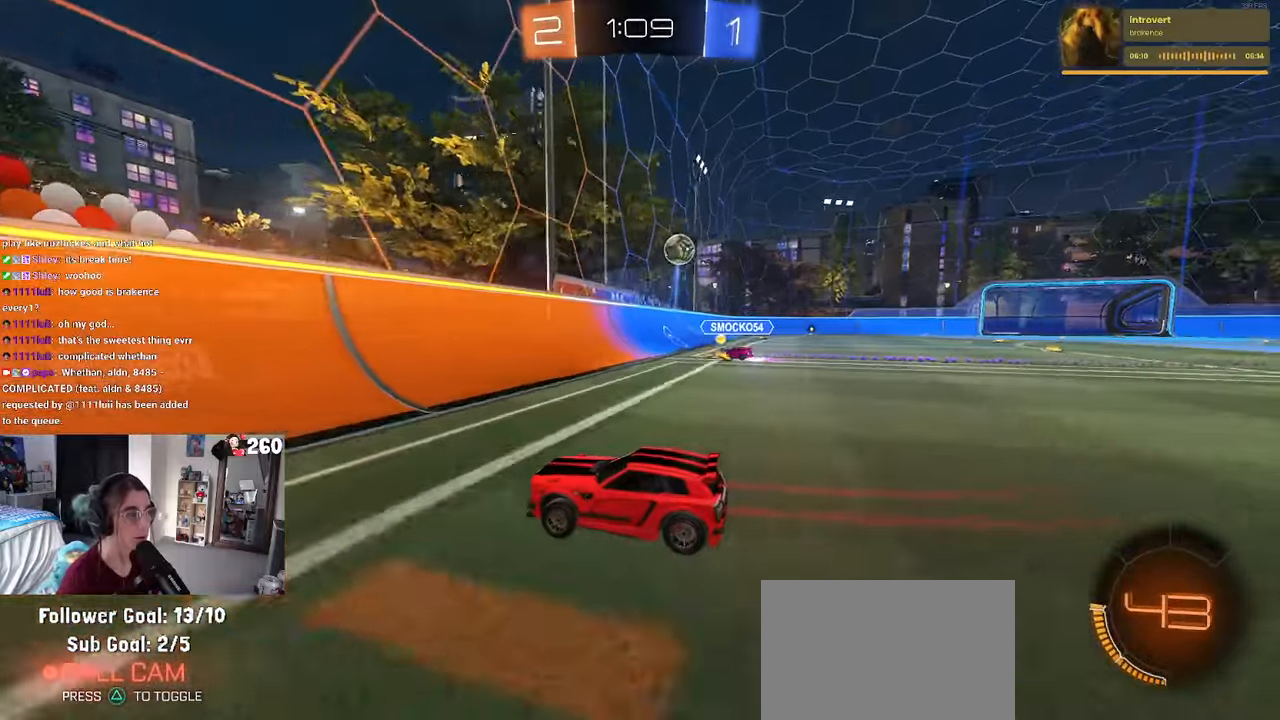
{"buttons": ["R1"], "left_stick": "right", "right_stick": "center", "events": [[334, "R1", "down"]]}
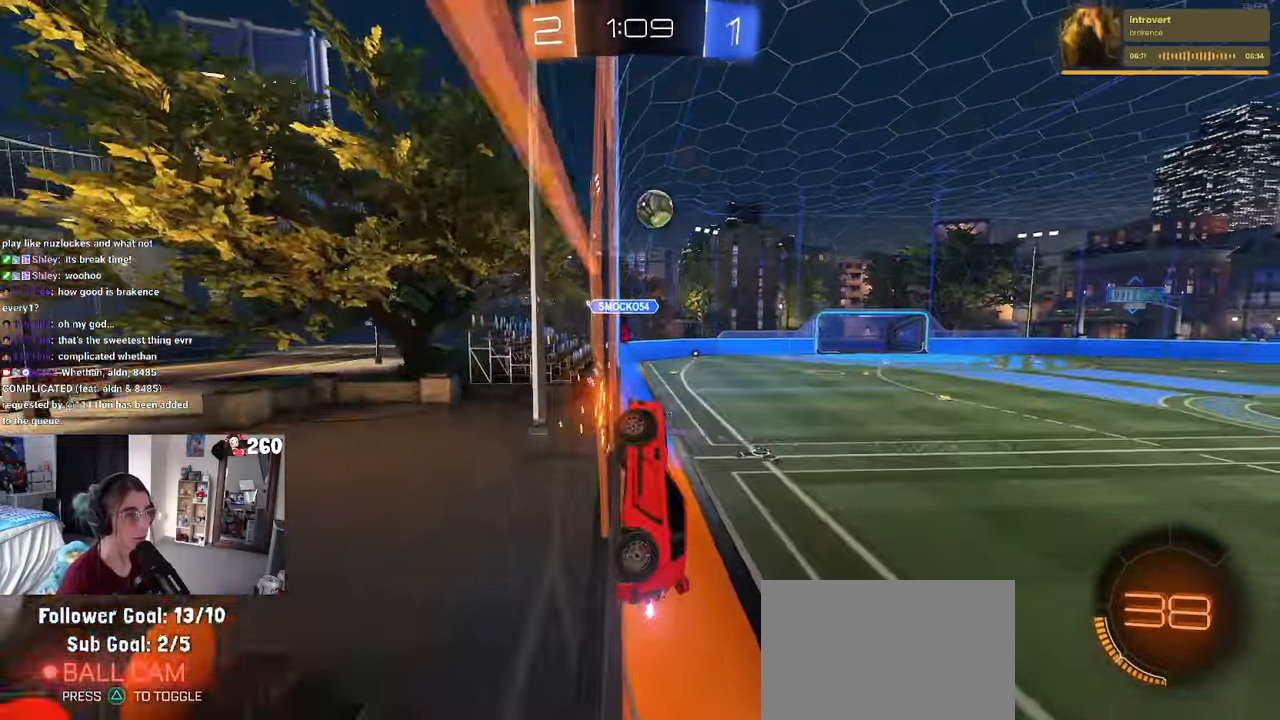
{"buttons": ["R1"], "left_stick": "center", "right_stick": "center", "events": [[84, "left_stick", "center"]]}
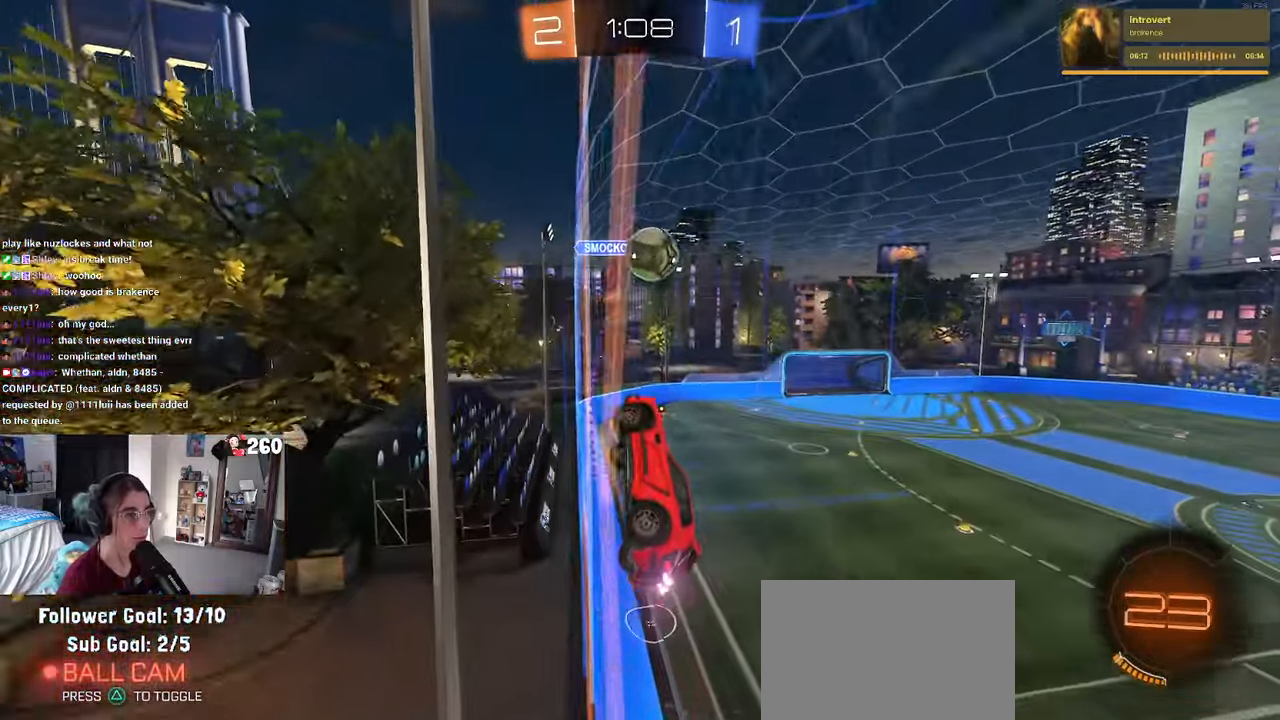
{"buttons": [], "left_stick": "right", "right_stick": "center", "events": [[34, "R1", "up"], [100, "left_stick", "right"], [150, "SQUARE", "down"], [300, "SQUARE", "up"]]}
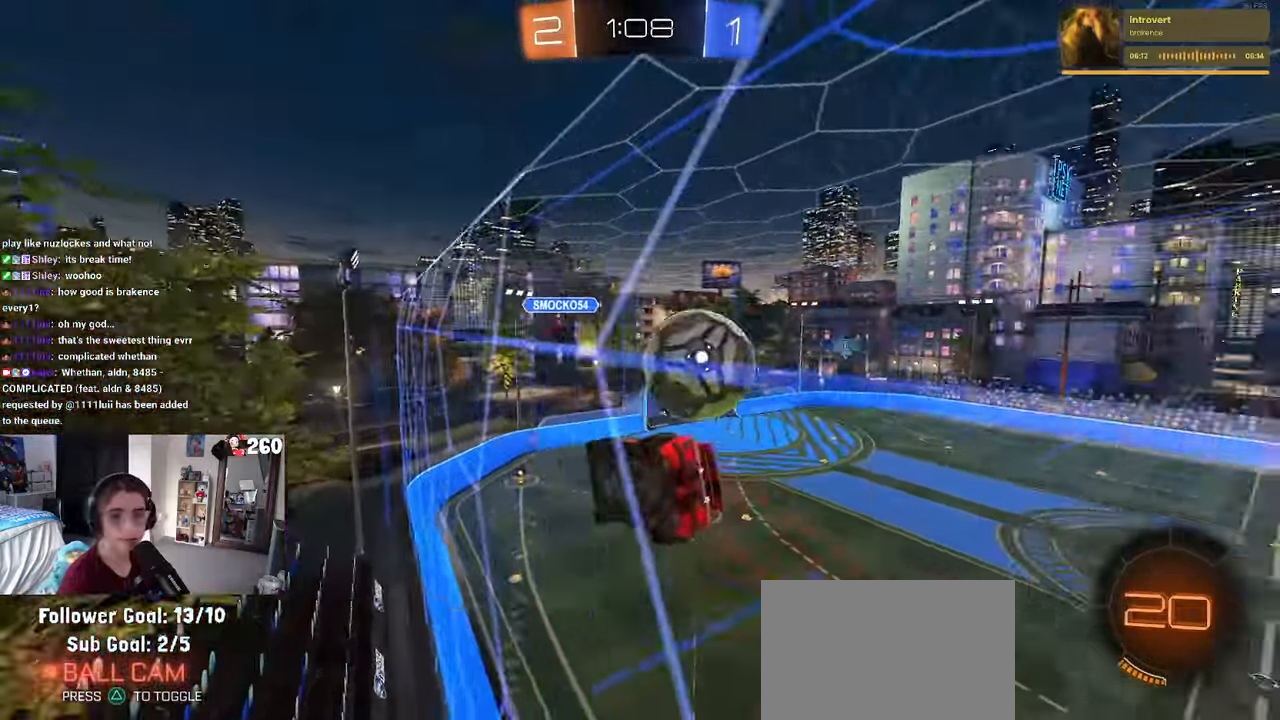
{"buttons": [], "left_stick": "right", "right_stick": "center", "events": []}
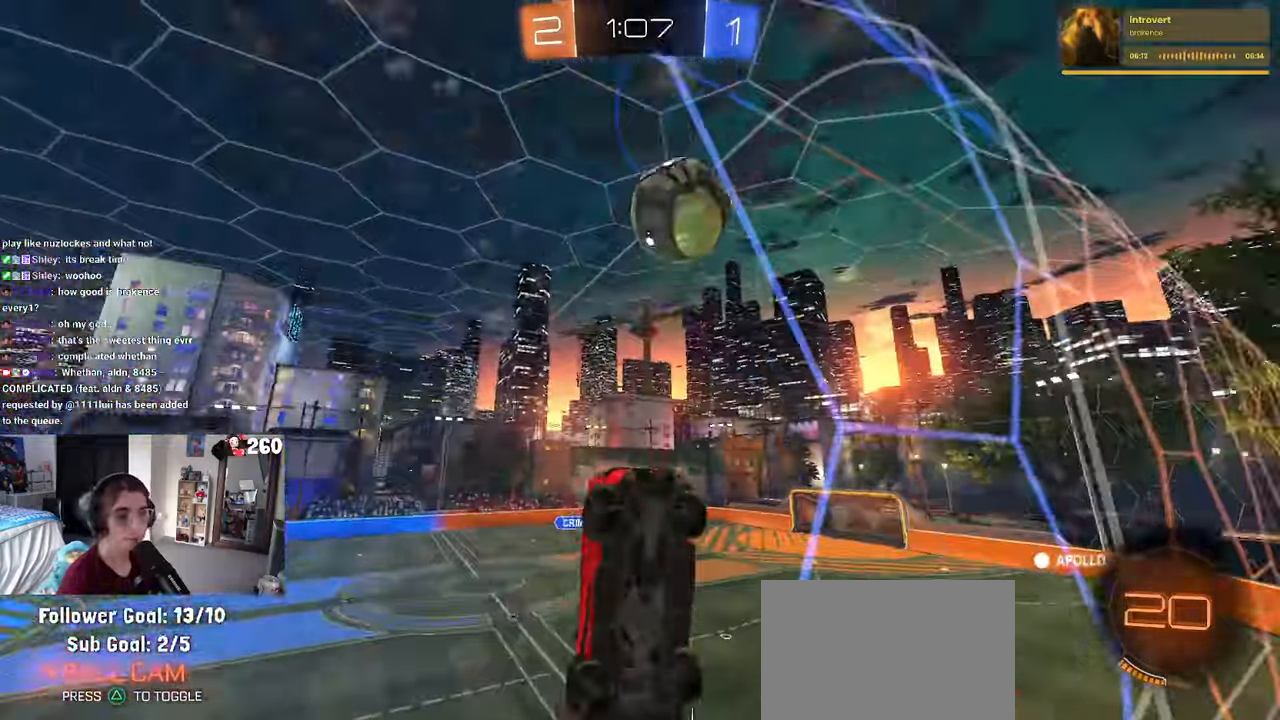
{"buttons": [], "left_stick": "center", "right_stick": "center", "events": [[267, "TRIANGLE", "down"], [384, "TRIANGLE", "up"], [500, "left_stick", "center"]]}
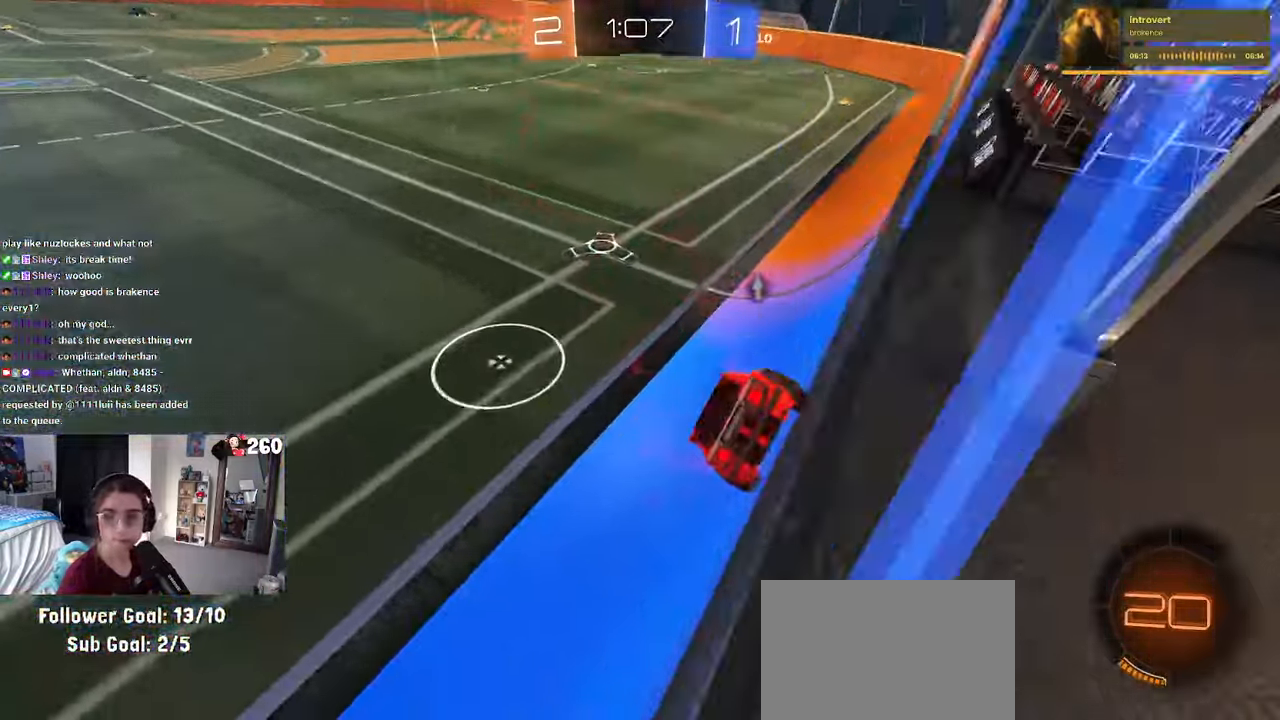
{"buttons": [], "left_stick": "center", "right_stick": "center", "events": [[84, "CROSS", "down"], [84, "left_stick", "right"], [134, "CROSS", "up"], [167, "CROSS", "down"], [234, "left_stick", "center"], [267, "CROSS", "up"]]}
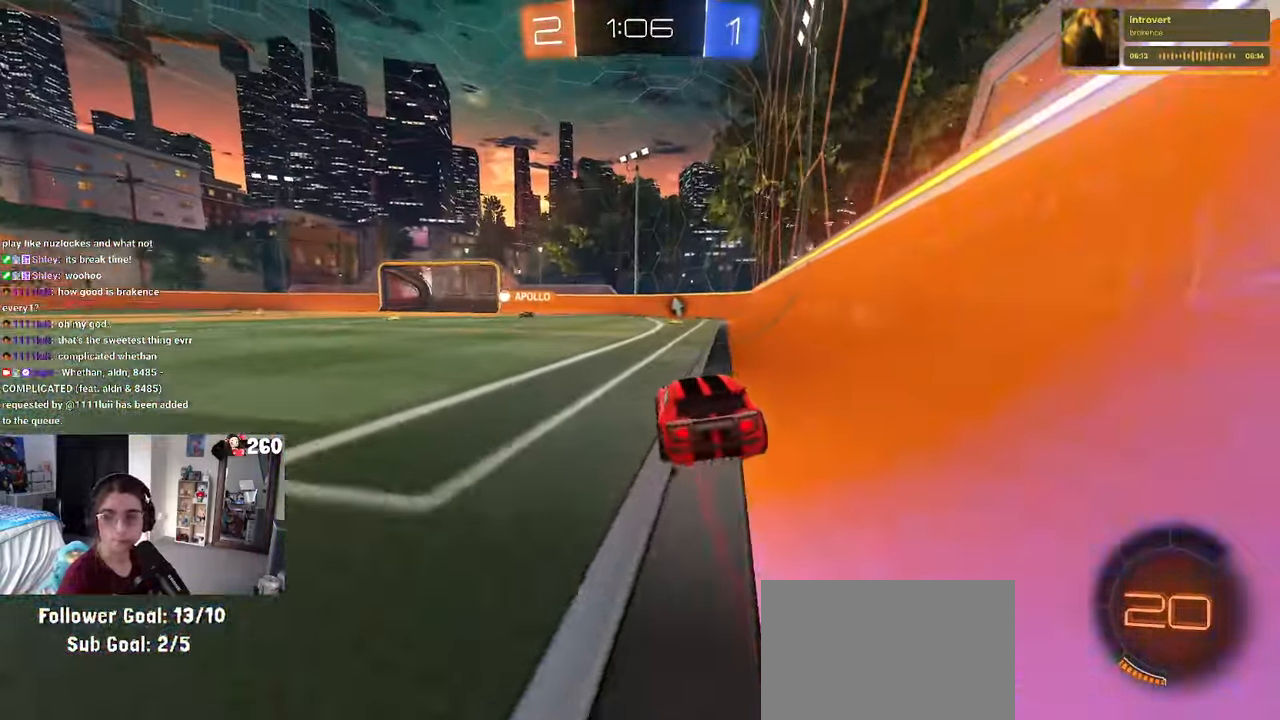
{"buttons": [], "left_stick": "right", "right_stick": "center", "events": [[417, "left_stick", "right"]]}
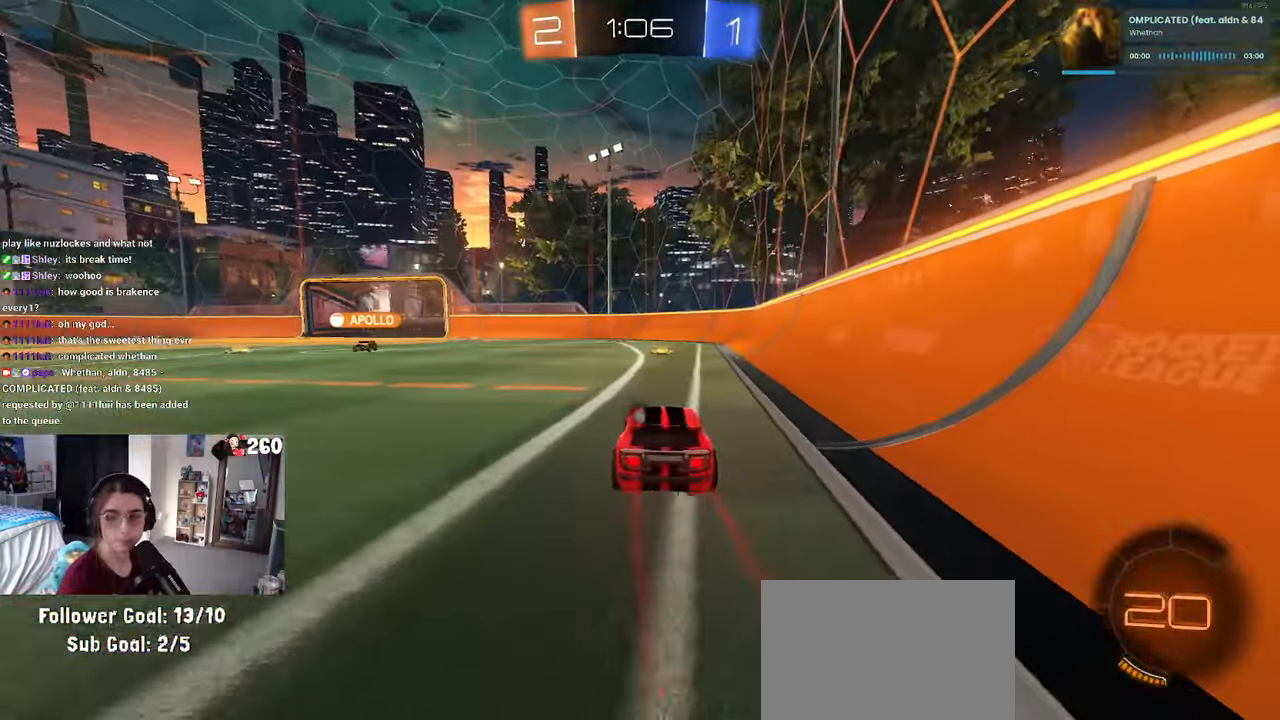
{"buttons": [], "left_stick": "left", "right_stick": "center", "events": [[17, "R1", "down"], [100, "left_stick", "center"], [466, "R1", "up"], [483, "left_stick", "left"]]}